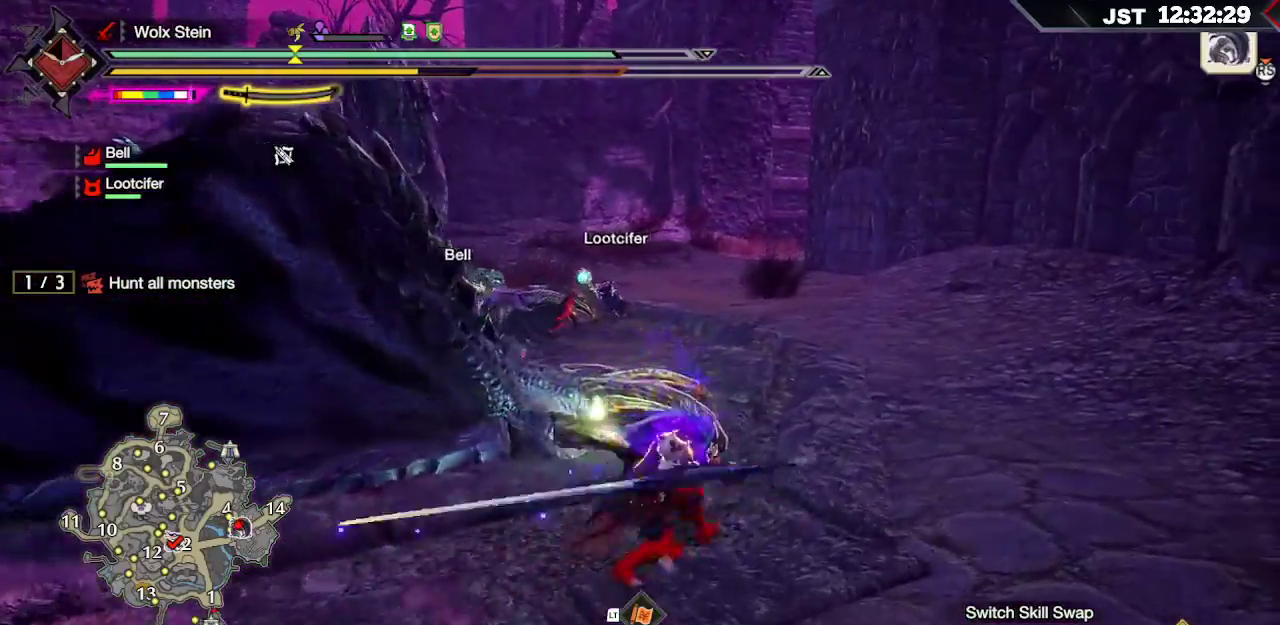
Gameplay with a controller (Xbox layout); each line is a JSON object with the inputs held at the frame after it (dt_ms = milliseconds from this image to that frame). "events" lists button and stick changes between this image and that frame as [ms after this image, input, new state], when the widget could be followed in between. Not read: L3.
{"dt_ms": 500, "buttons": ["R1"], "left_stick": "right", "right_stick": "left", "events": [[267, "right_stick", "left"]]}
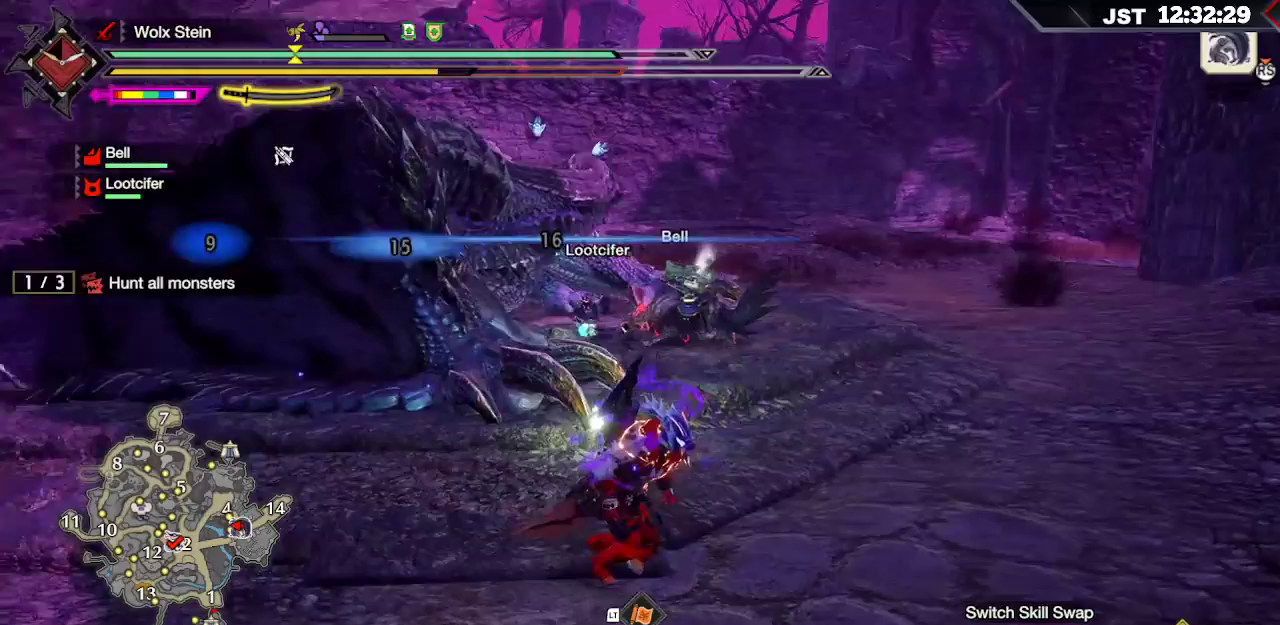
{"dt_ms": 500, "buttons": ["R1"], "left_stick": "right", "right_stick": "center", "events": [[200, "right_stick", "center"]]}
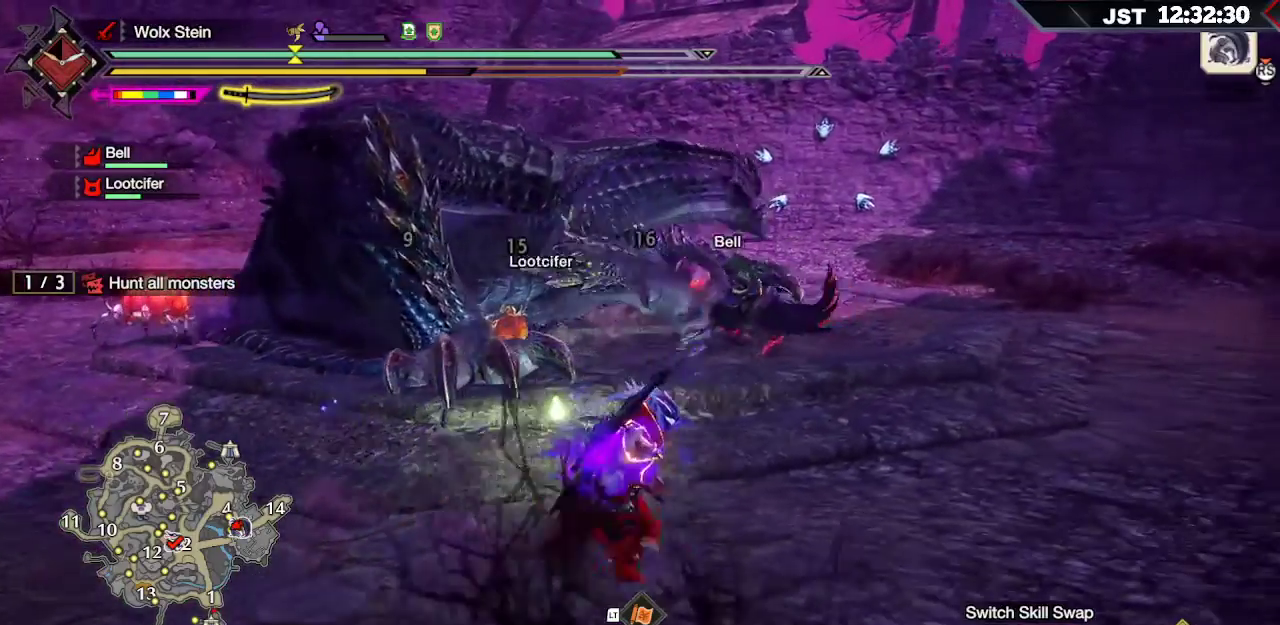
{"dt_ms": 500, "buttons": ["R1"], "left_stick": "right", "right_stick": "center", "events": [[117, "R2", "down"], [400, "R2", "up"]]}
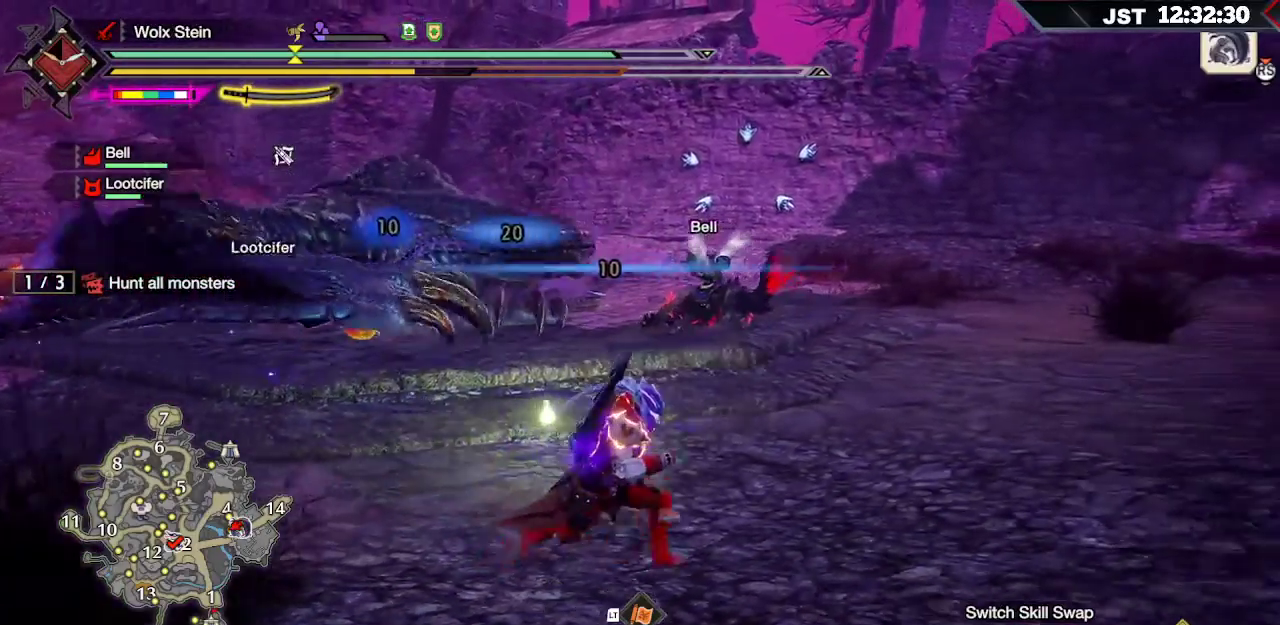
{"dt_ms": 500, "buttons": ["L1", "R1"], "left_stick": "right", "right_stick": "center", "events": [[483, "L1", "down"]]}
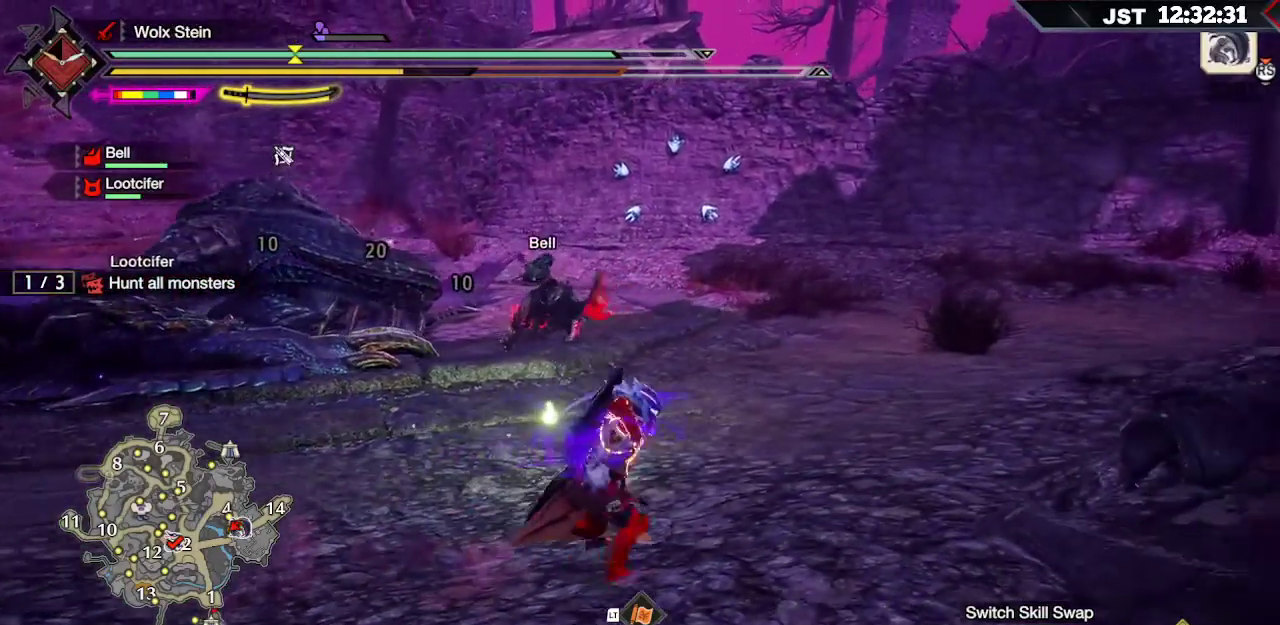
{"dt_ms": 500, "buttons": ["L1"], "left_stick": "up-right", "right_stick": "center", "events": [[83, "left_stick", "up-right"], [200, "R1", "up"]]}
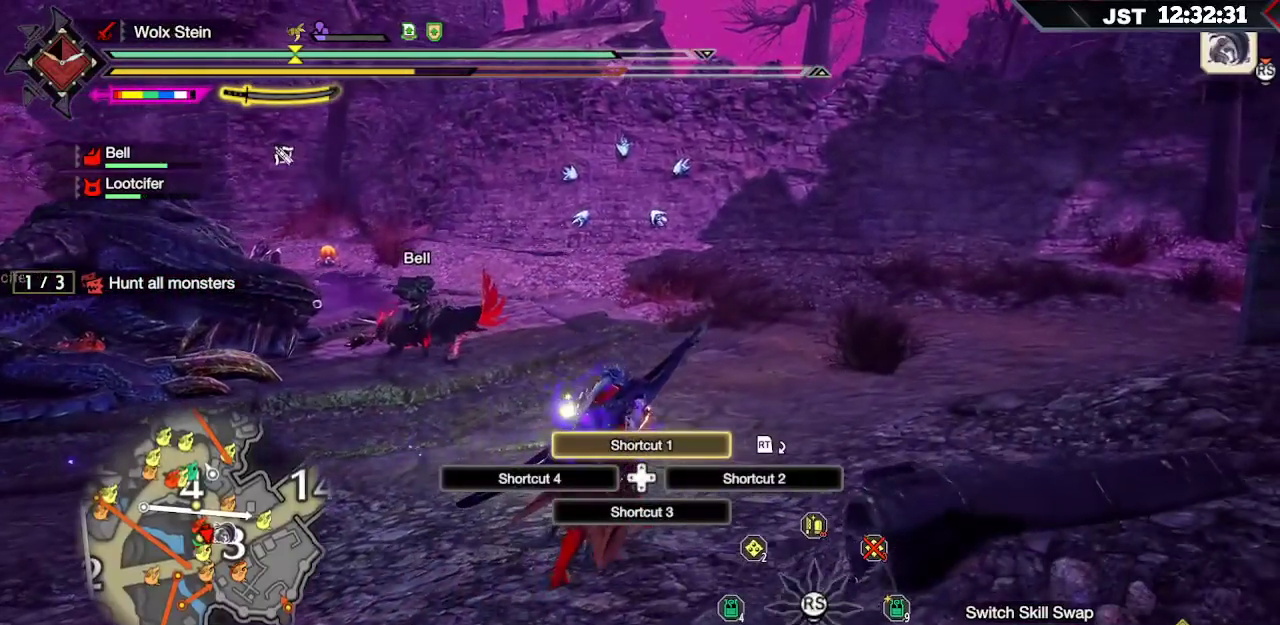
{"dt_ms": 500, "buttons": ["L1"], "left_stick": "up-right", "right_stick": "center", "events": [[17, "right_stick", "up"], [117, "right_stick", "center"]]}
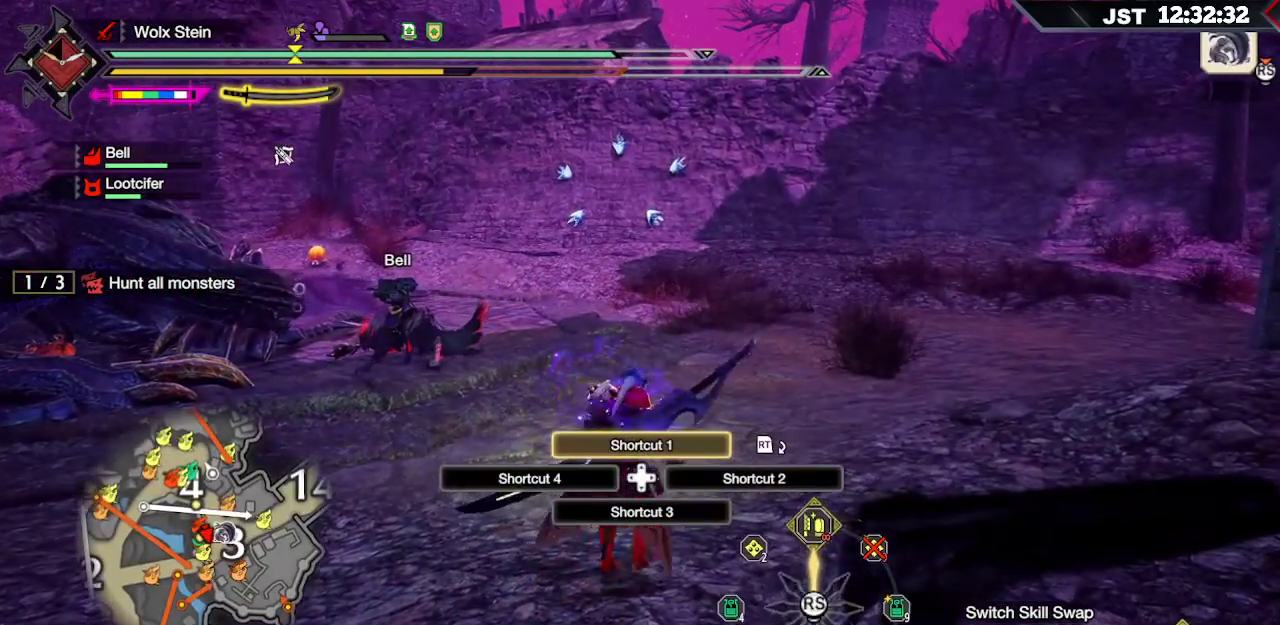
{"dt_ms": 500, "buttons": [], "left_stick": "center", "right_stick": "center", "events": [[50, "L1", "up"], [200, "left_stick", "center"]]}
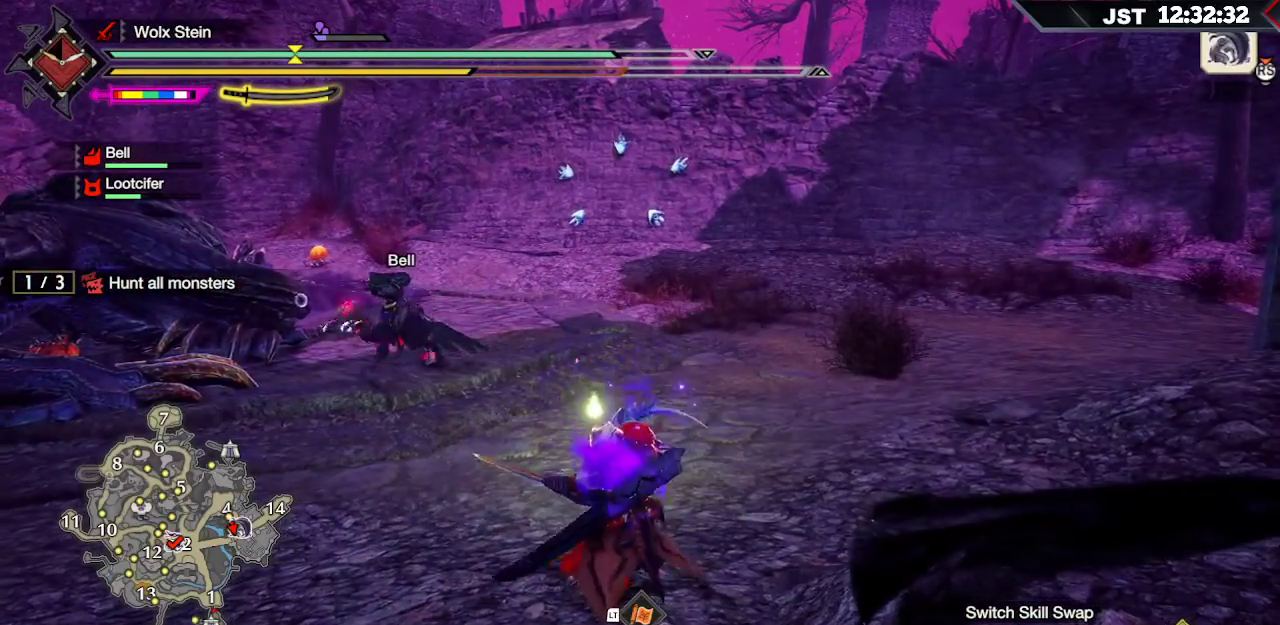
{"dt_ms": 500, "buttons": [], "left_stick": "center", "right_stick": "center", "events": [[150, "right_stick", "left"], [317, "right_stick", "center"]]}
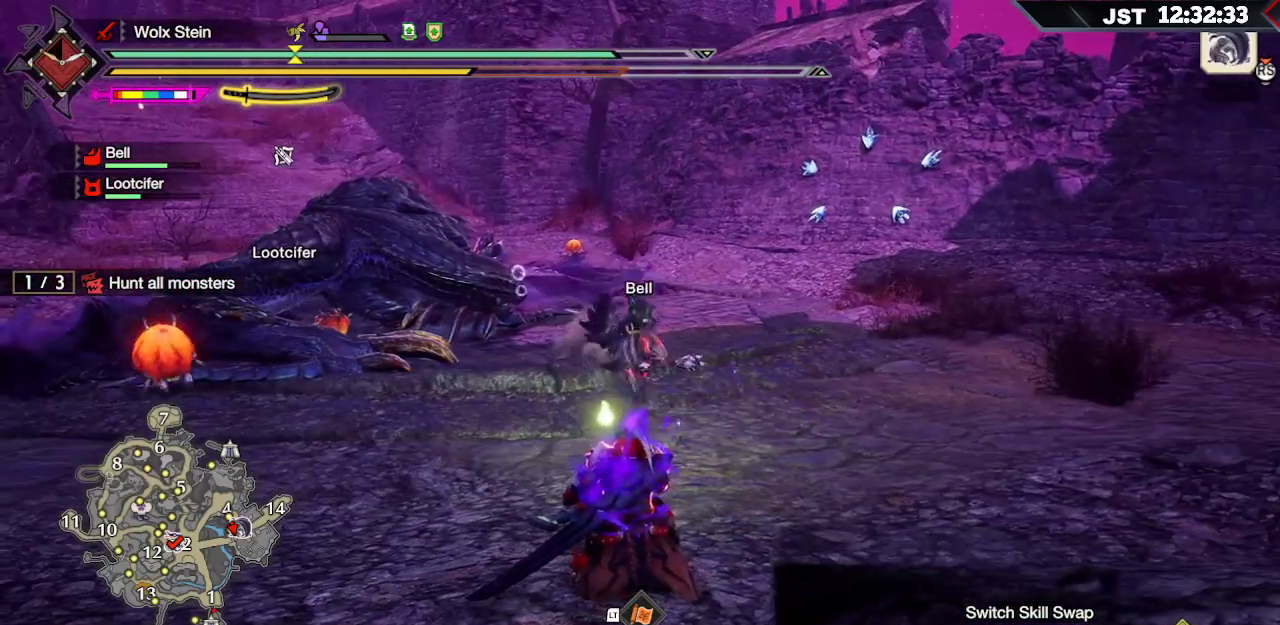
{"dt_ms": 500, "buttons": [], "left_stick": "center", "right_stick": "center", "events": []}
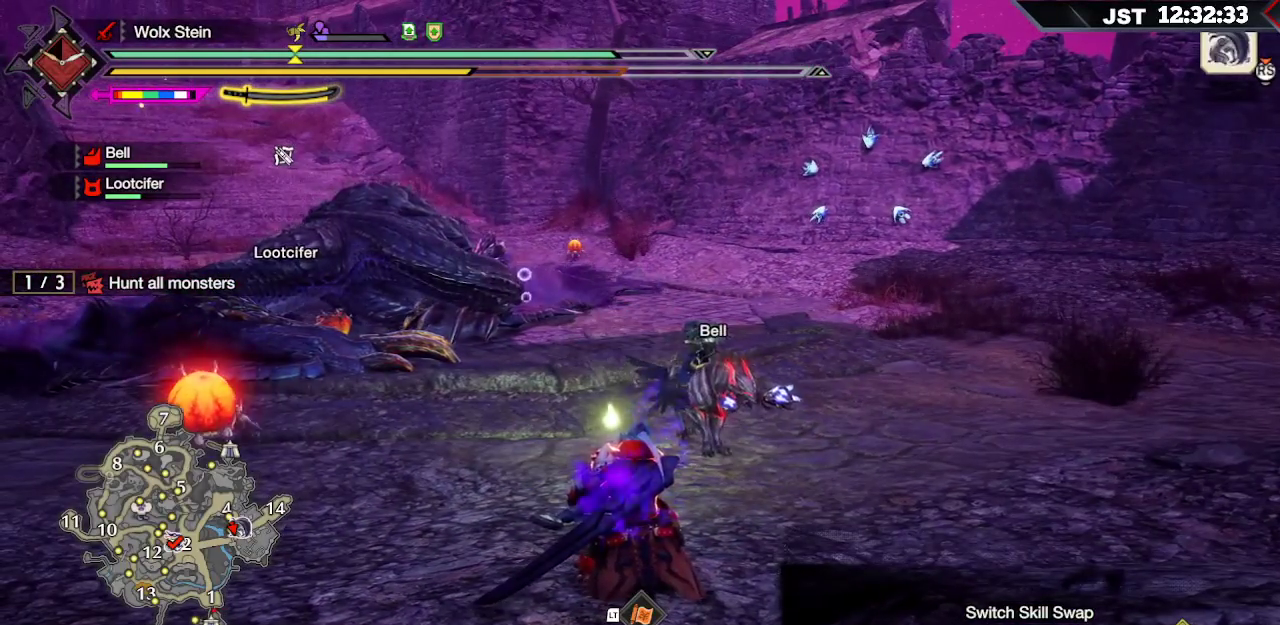
{"dt_ms": 500, "buttons": [], "left_stick": "right", "right_stick": "center", "events": [[67, "left_stick", "right"]]}
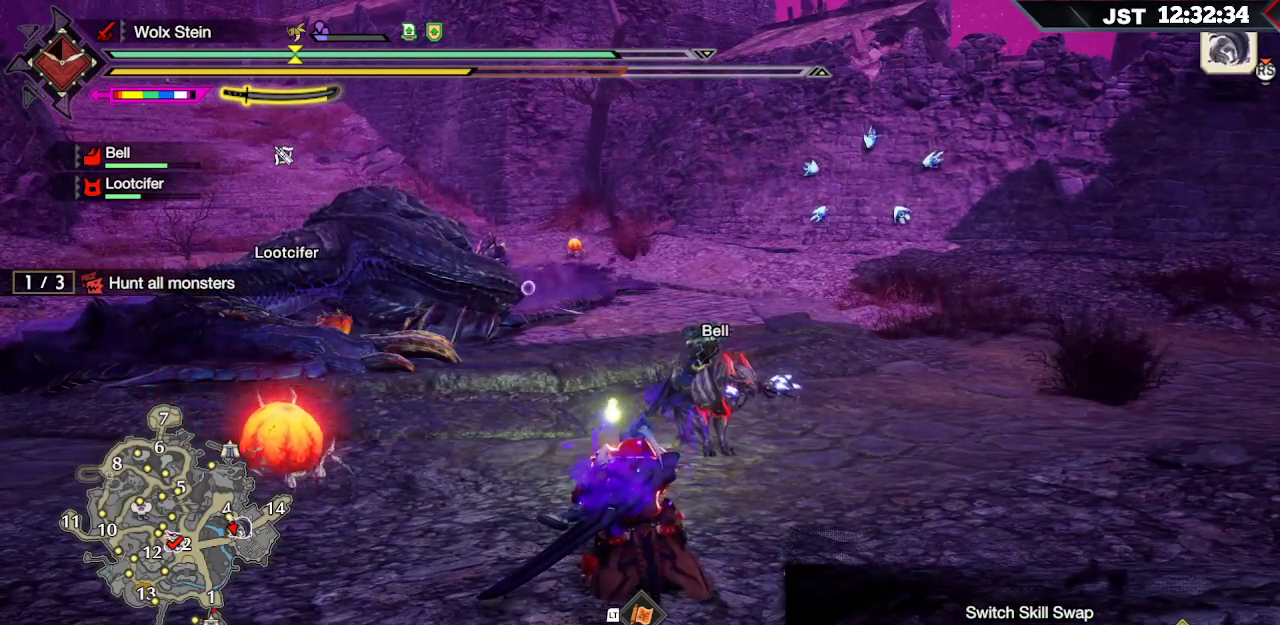
{"dt_ms": 500, "buttons": [], "left_stick": "right", "right_stick": "center", "events": []}
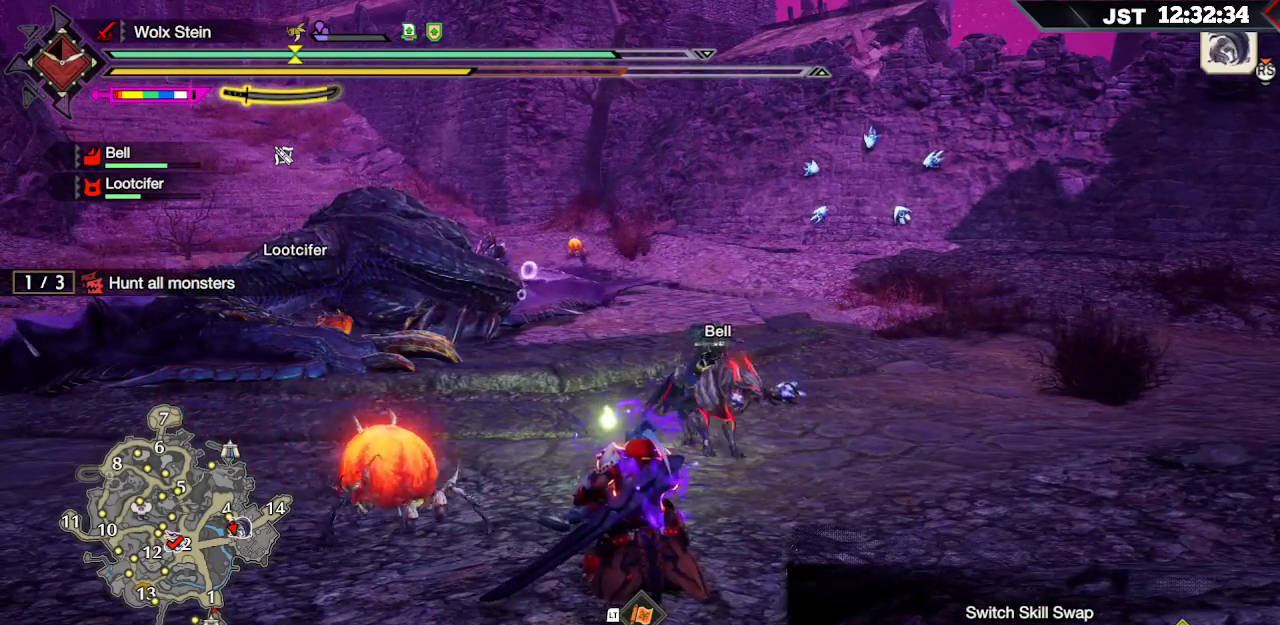
{"dt_ms": 500, "buttons": [], "left_stick": "right", "right_stick": "center", "events": []}
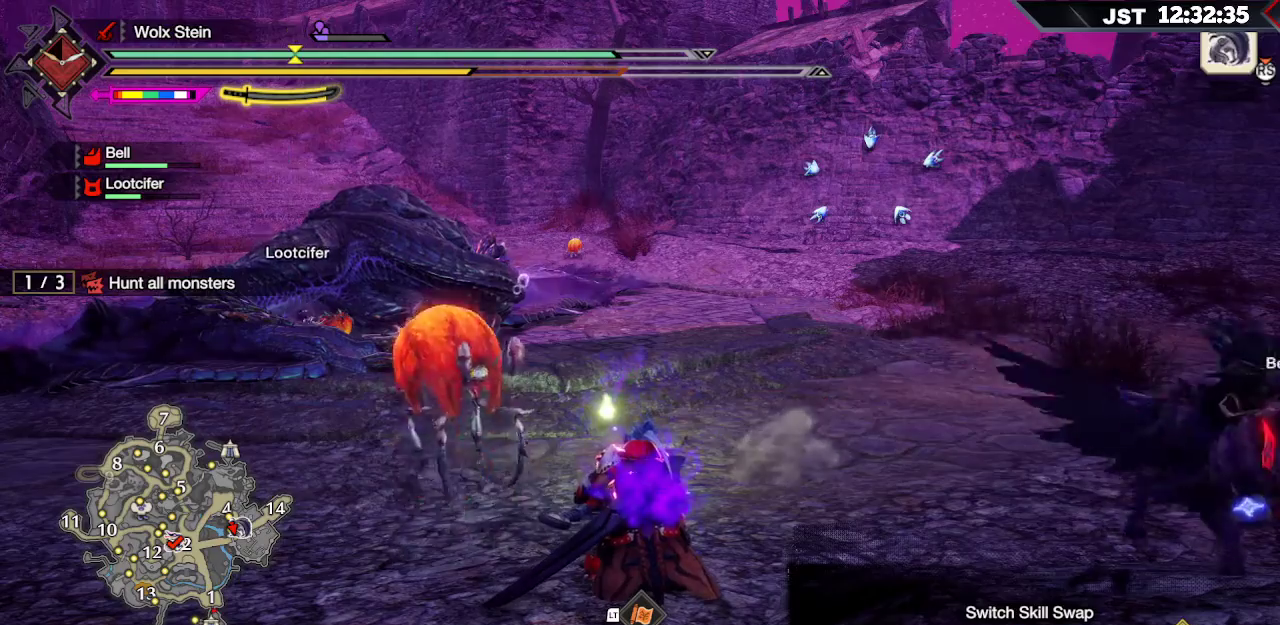
{"dt_ms": 500, "buttons": [], "left_stick": "right", "right_stick": "center", "events": []}
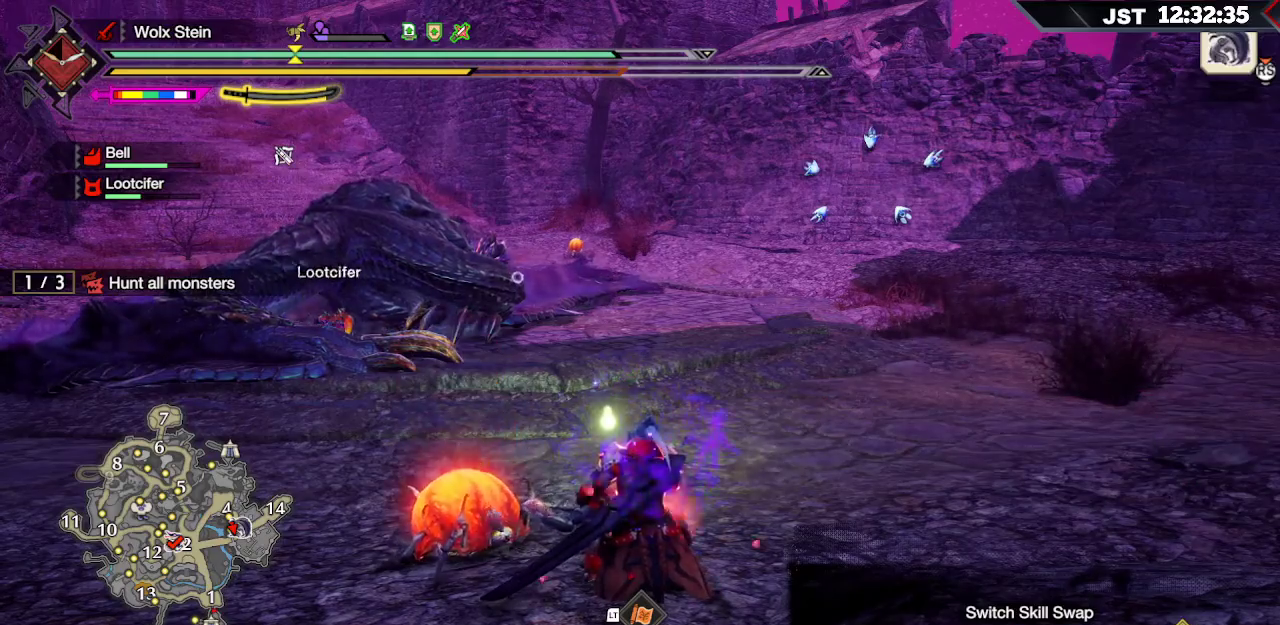
{"dt_ms": 500, "buttons": [], "left_stick": "right", "right_stick": "center", "events": []}
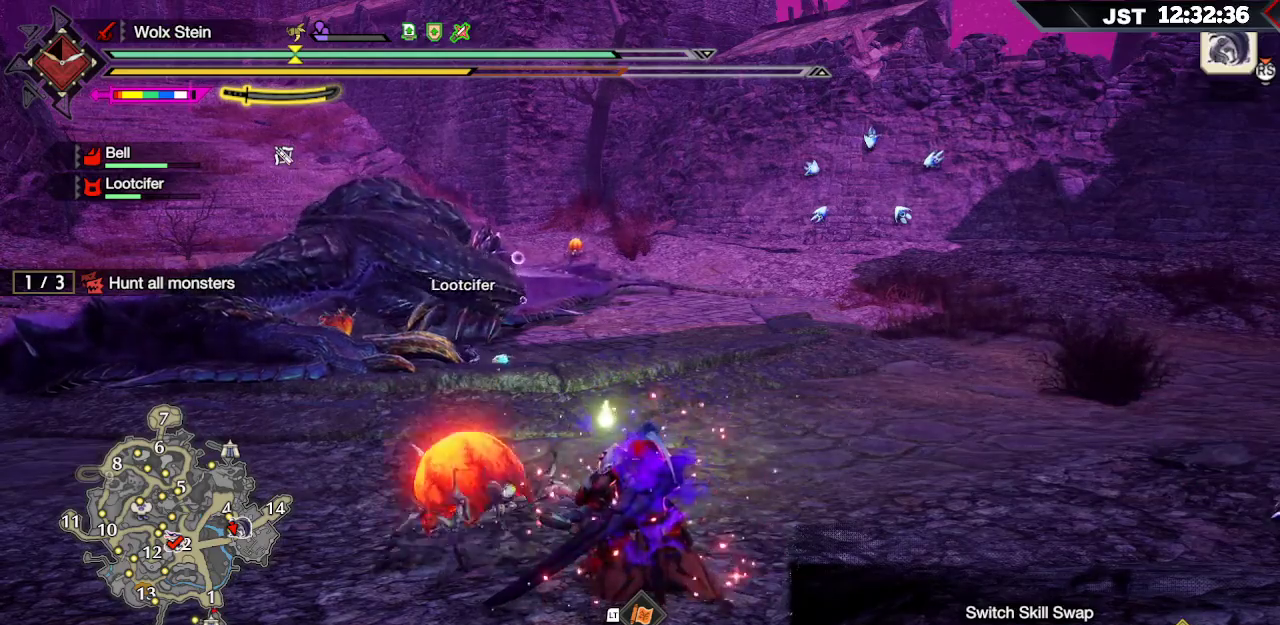
{"dt_ms": 500, "buttons": [], "left_stick": "right", "right_stick": "center", "events": []}
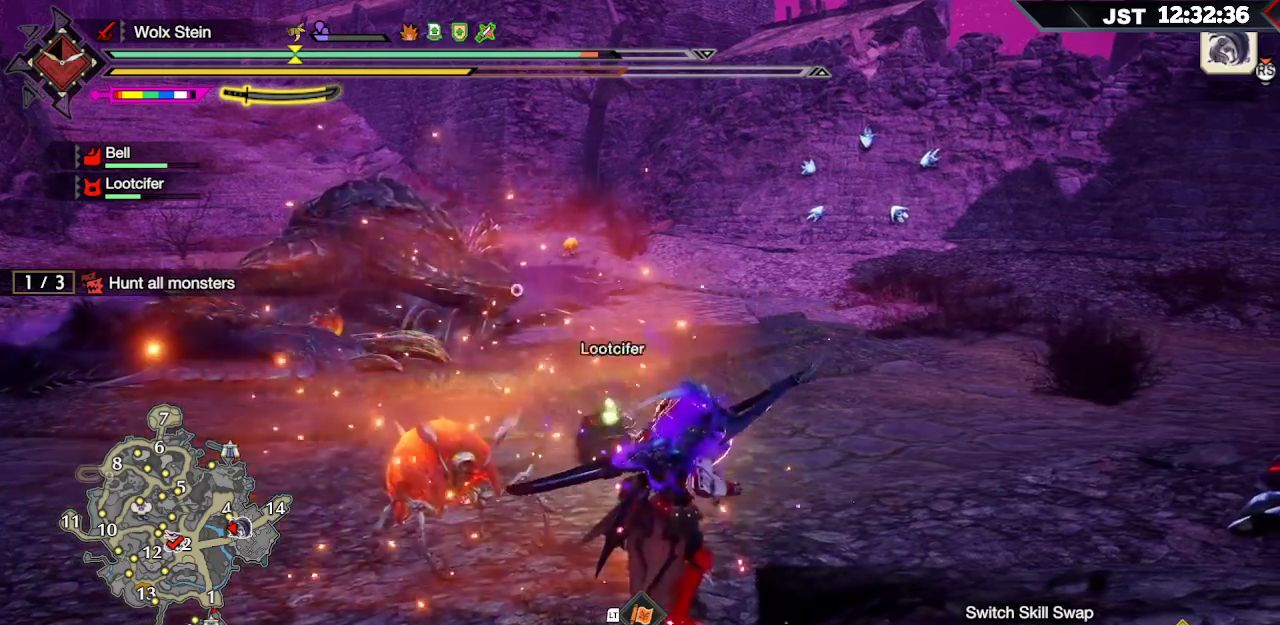
{"dt_ms": 500, "buttons": [], "left_stick": "up-right", "right_stick": "center", "events": [[333, "left_stick", "up-right"]]}
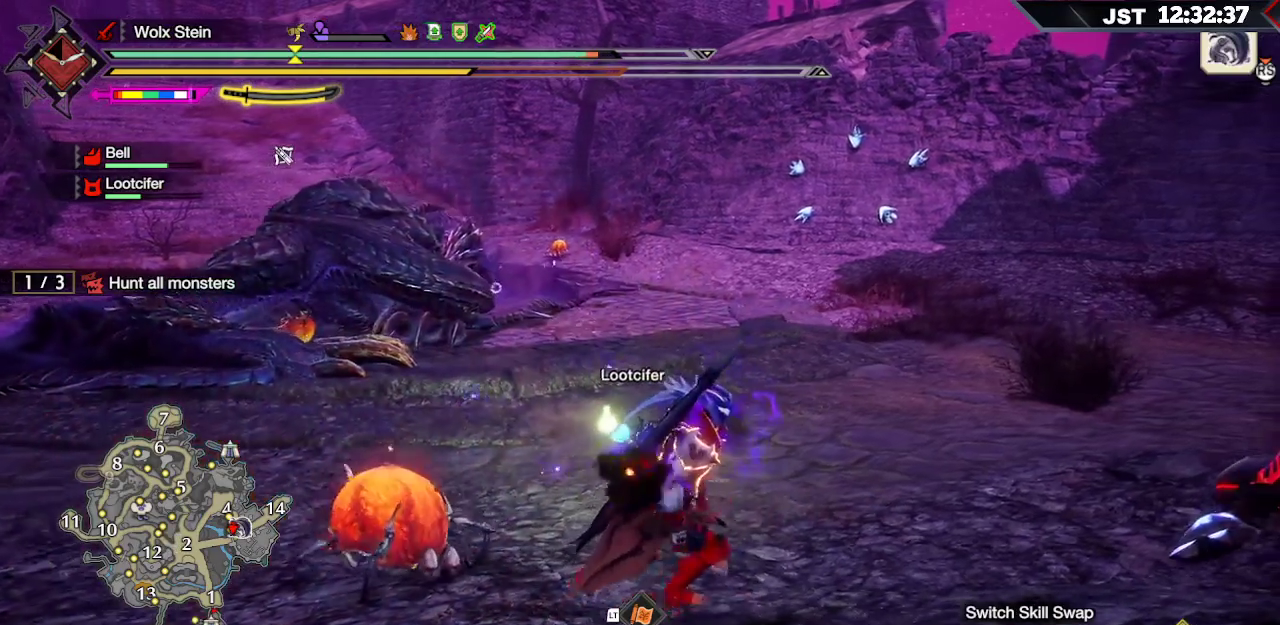
{"dt_ms": 500, "buttons": [], "left_stick": "right", "right_stick": "center", "events": [[67, "left_stick", "right"]]}
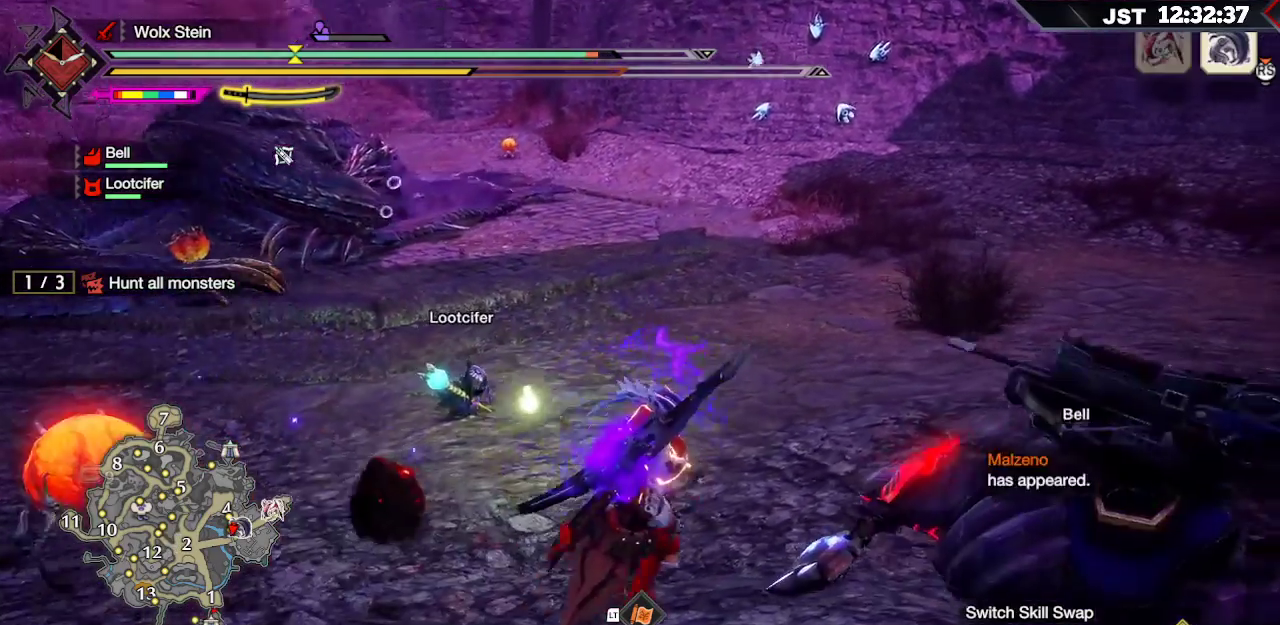
{"dt_ms": 500, "buttons": [], "left_stick": "up-right", "right_stick": "left", "events": [[233, "right_stick", "left"], [350, "left_stick", "up-right"]]}
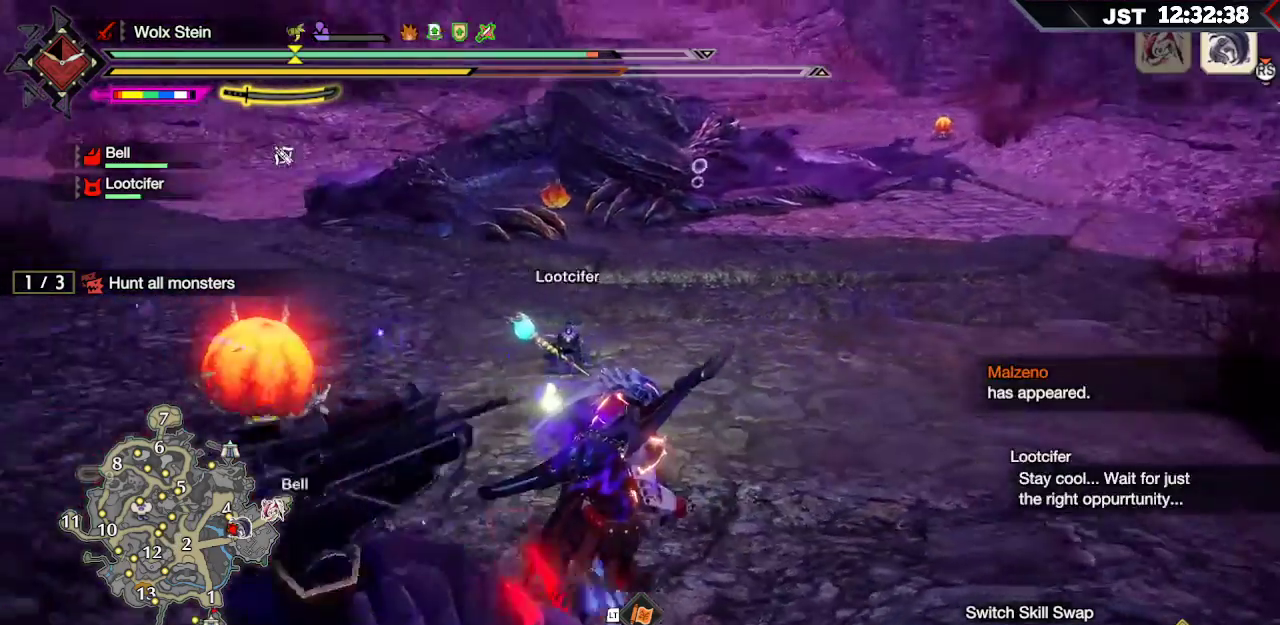
{"dt_ms": 500, "buttons": [], "left_stick": "center", "right_stick": "center"}
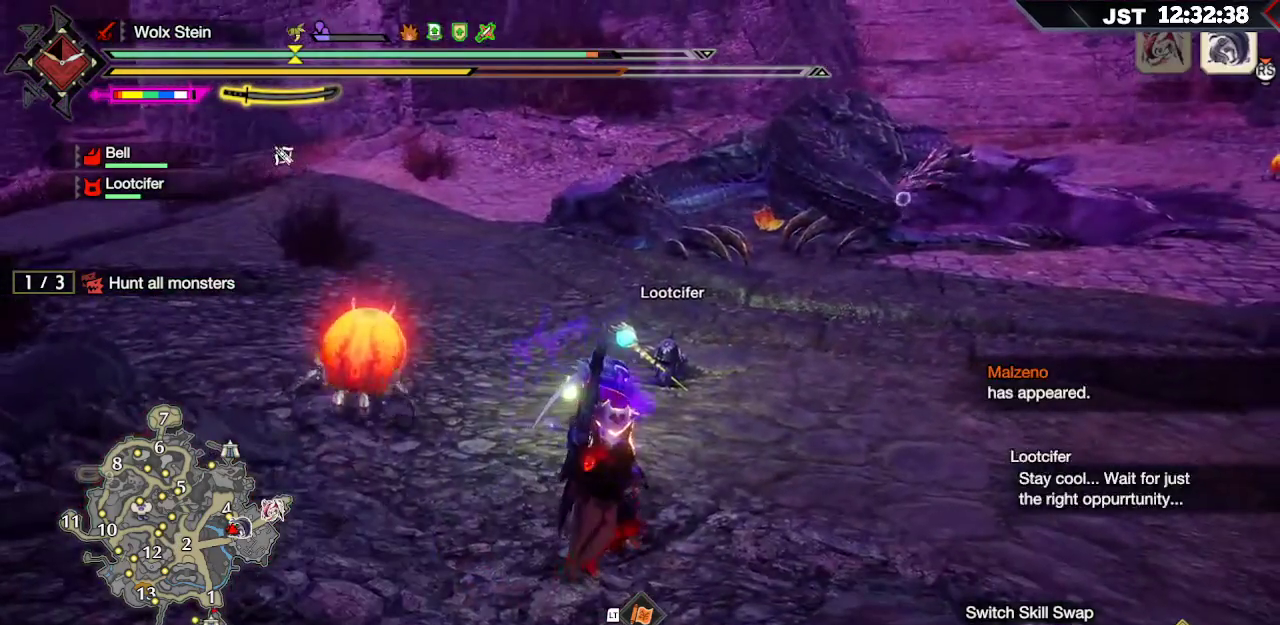
{"dt_ms": 500, "buttons": [], "left_stick": "up", "right_stick": "left", "events": [[417, "right_stick", "left"], [467, "left_stick", "up"]]}
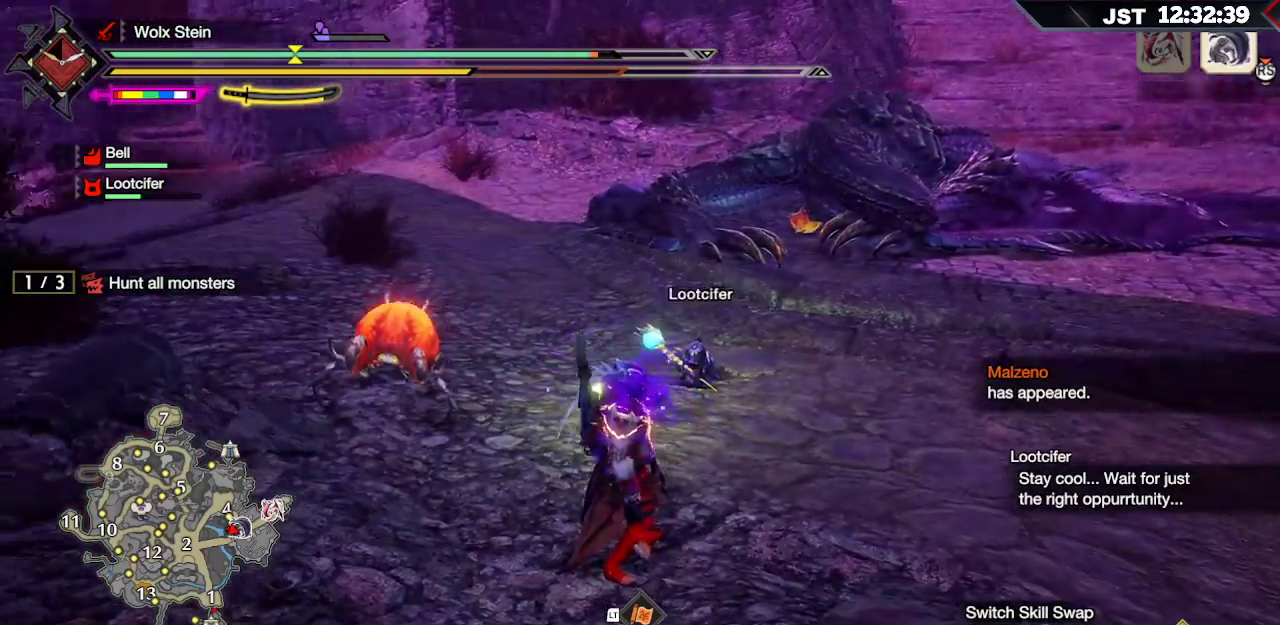
{"dt_ms": 500, "buttons": [], "left_stick": "up-left", "right_stick": "center", "events": [[83, "right_stick", "center"], [117, "R2", "down"], [133, "left_stick", "up-left"], [217, "R2", "up"]]}
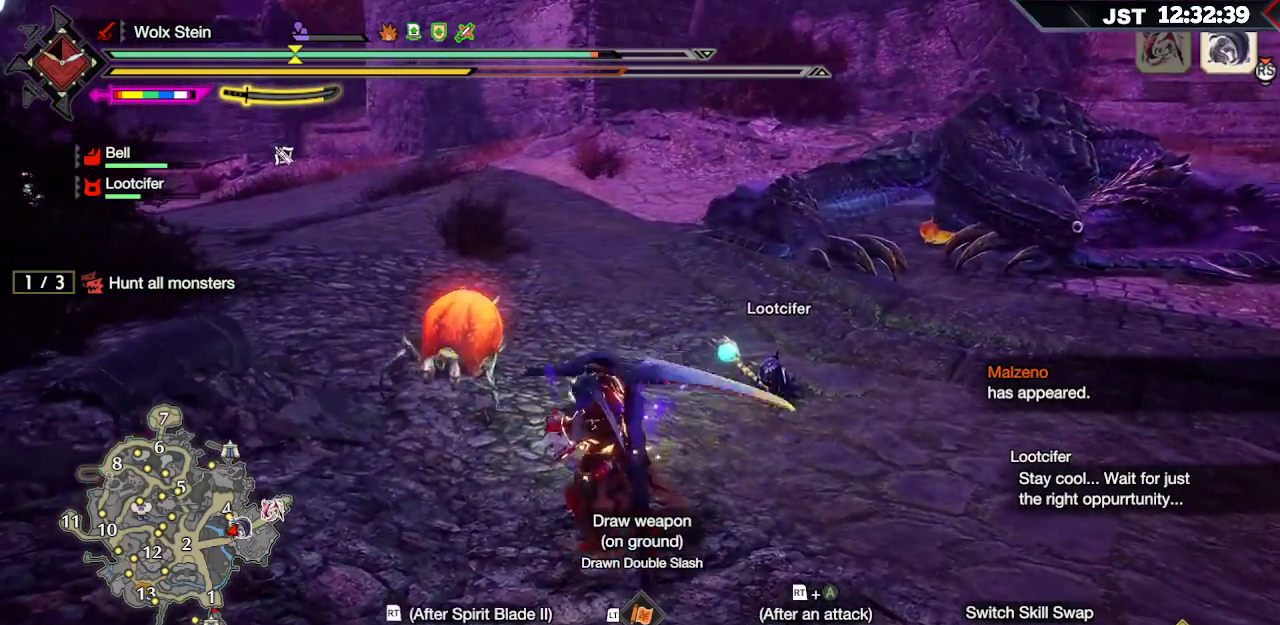
{"dt_ms": 500, "buttons": ["Y", "L2"], "left_stick": "up-left", "right_stick": "center", "events": [[383, "L2", "down"], [467, "Y", "down"]]}
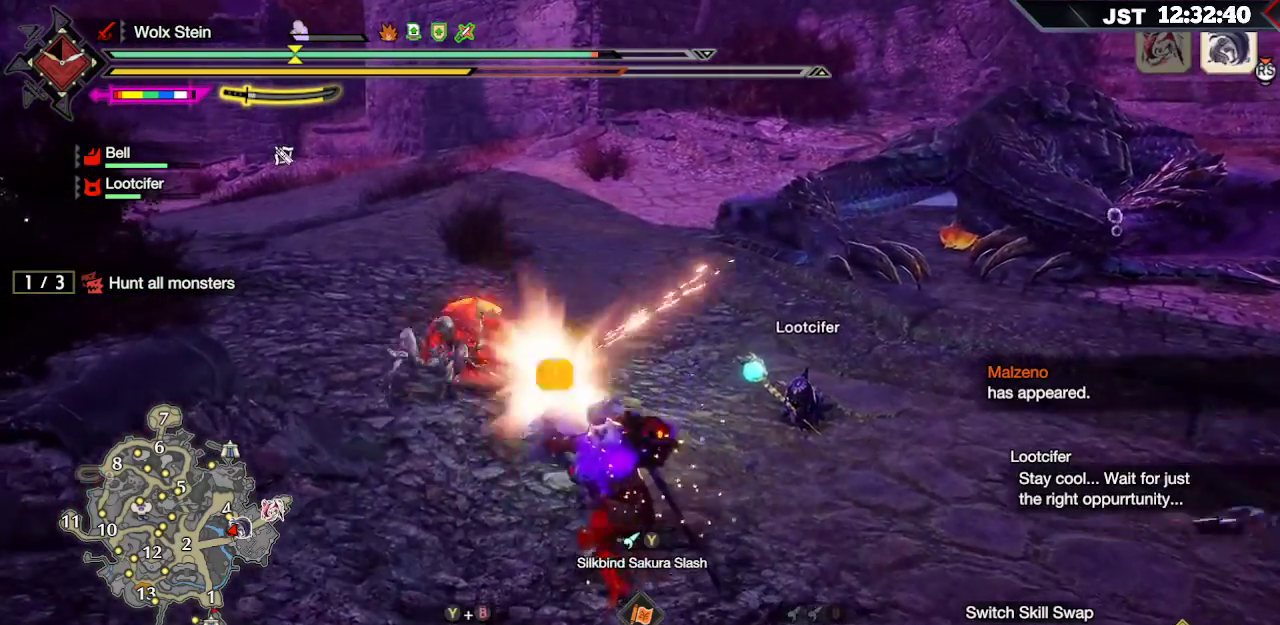
{"dt_ms": 500, "buttons": [], "left_stick": "up-left", "right_stick": "center", "events": [[83, "Y", "up"], [133, "Y", "down"], [300, "Y", "up"], [500, "L2", "up"]]}
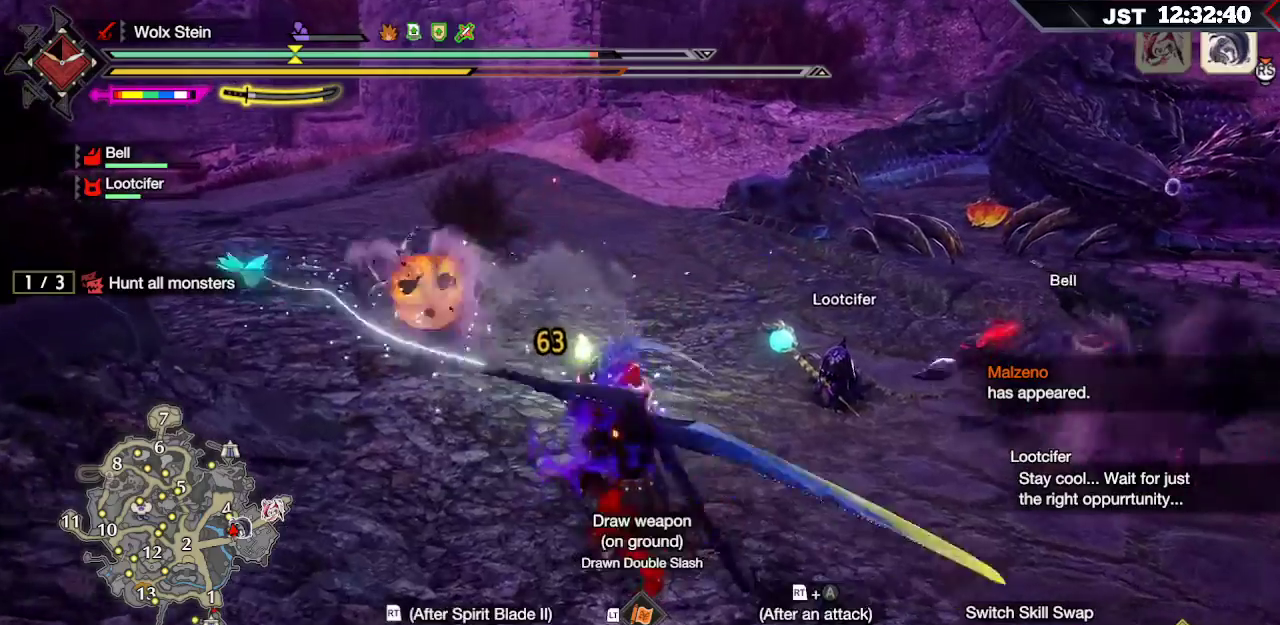
{"dt_ms": 500, "buttons": [], "left_stick": "up-right", "right_stick": "center", "events": [[17, "left_stick", "up"], [267, "left_stick", "up-right"]]}
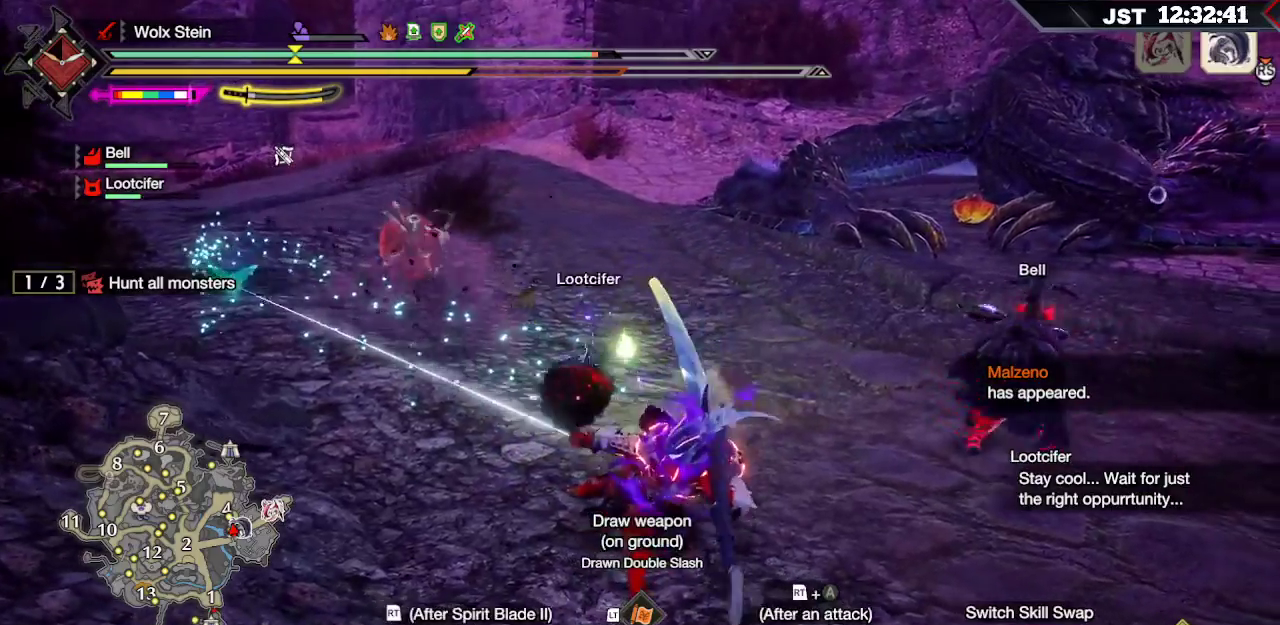
{"dt_ms": 500, "buttons": [], "left_stick": "up-right", "right_stick": "center", "events": []}
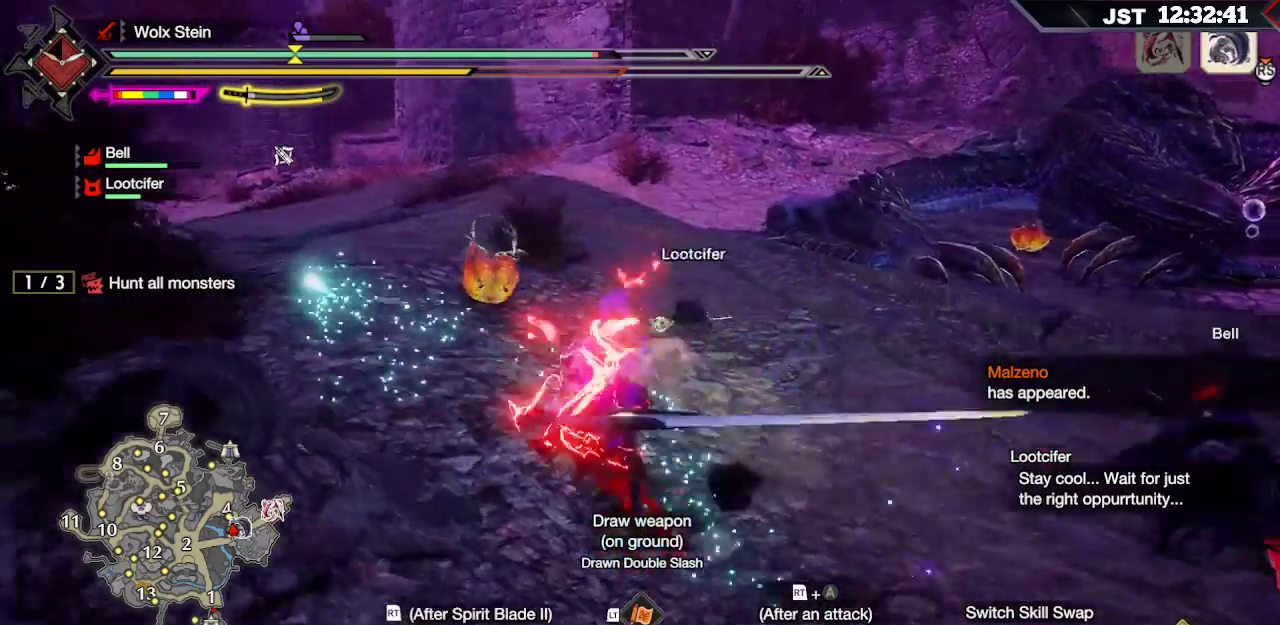
{"dt_ms": 500, "buttons": [], "left_stick": "up-right", "right_stick": "right", "events": [[300, "right_stick", "right"]]}
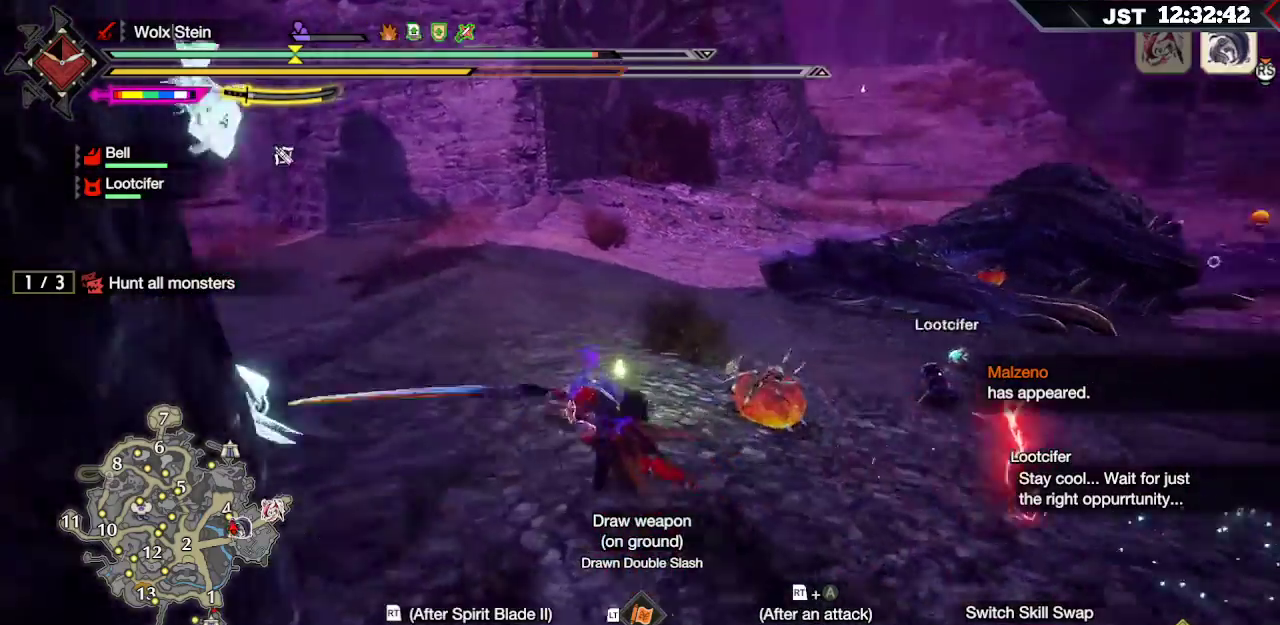
{"dt_ms": 500, "buttons": [], "left_stick": "up-right", "right_stick": "center", "events": [[433, "right_stick", "center"]]}
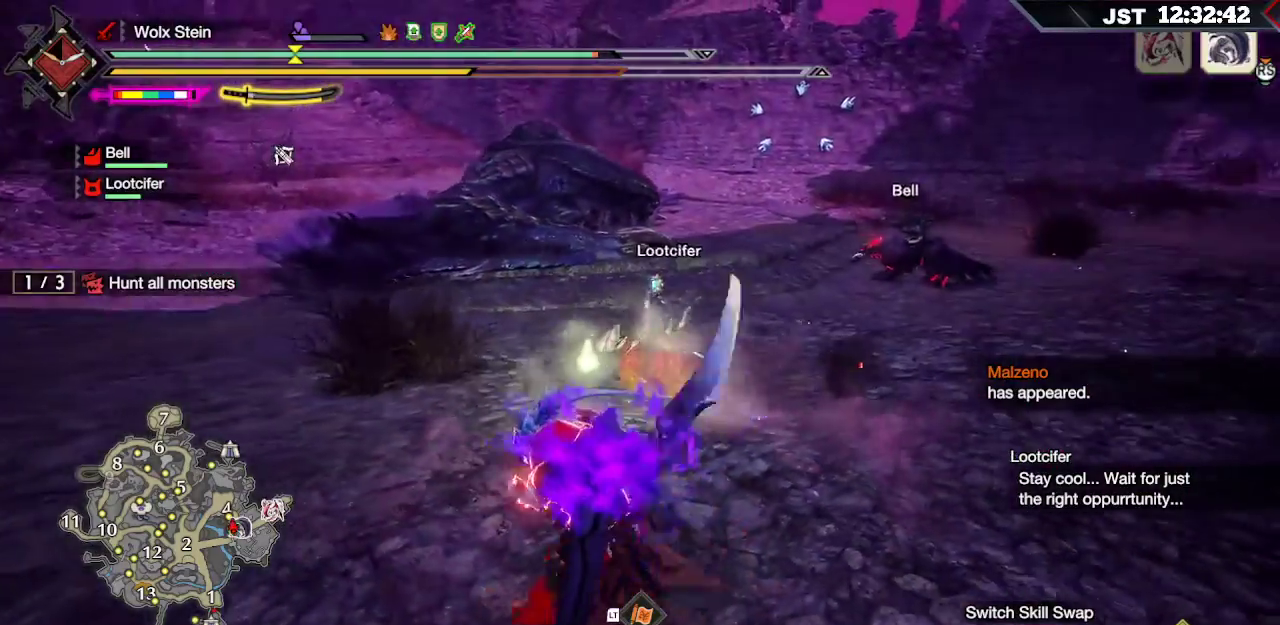
{"dt_ms": 1000, "buttons": ["R1"], "left_stick": "up", "right_stick": "center"}
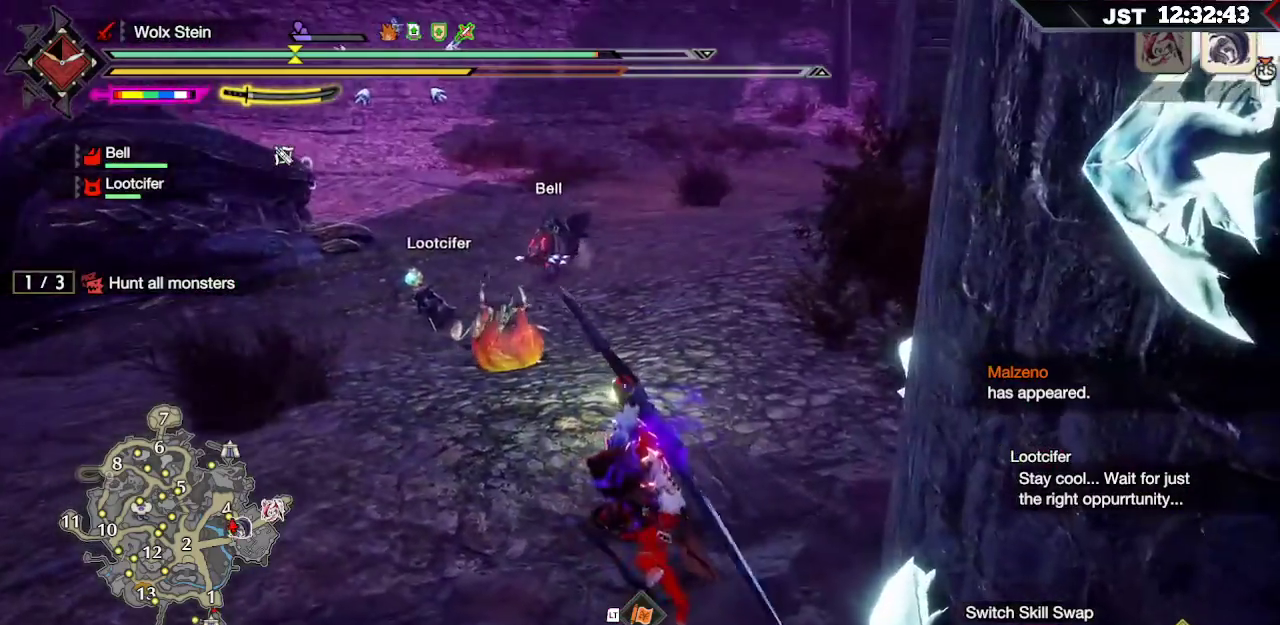
{"dt_ms": 500, "buttons": [], "left_stick": "up", "right_stick": "center", "events": [[83, "R1", "up"]]}
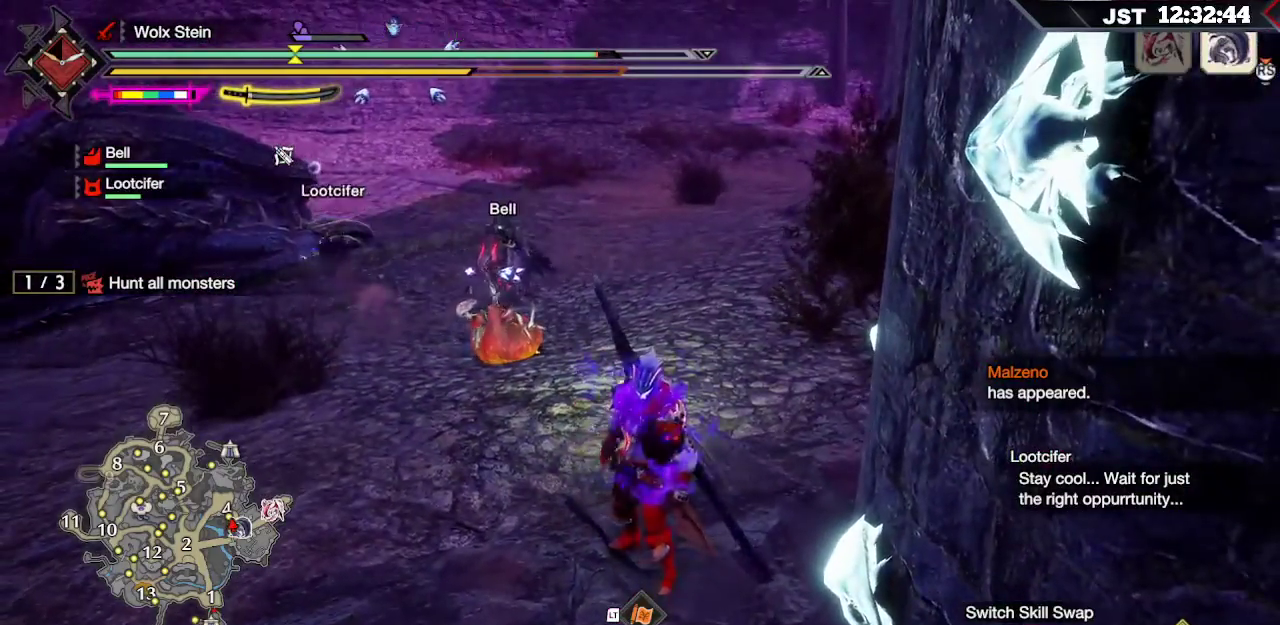
{"dt_ms": 500, "buttons": [], "left_stick": "up", "right_stick": "center"}
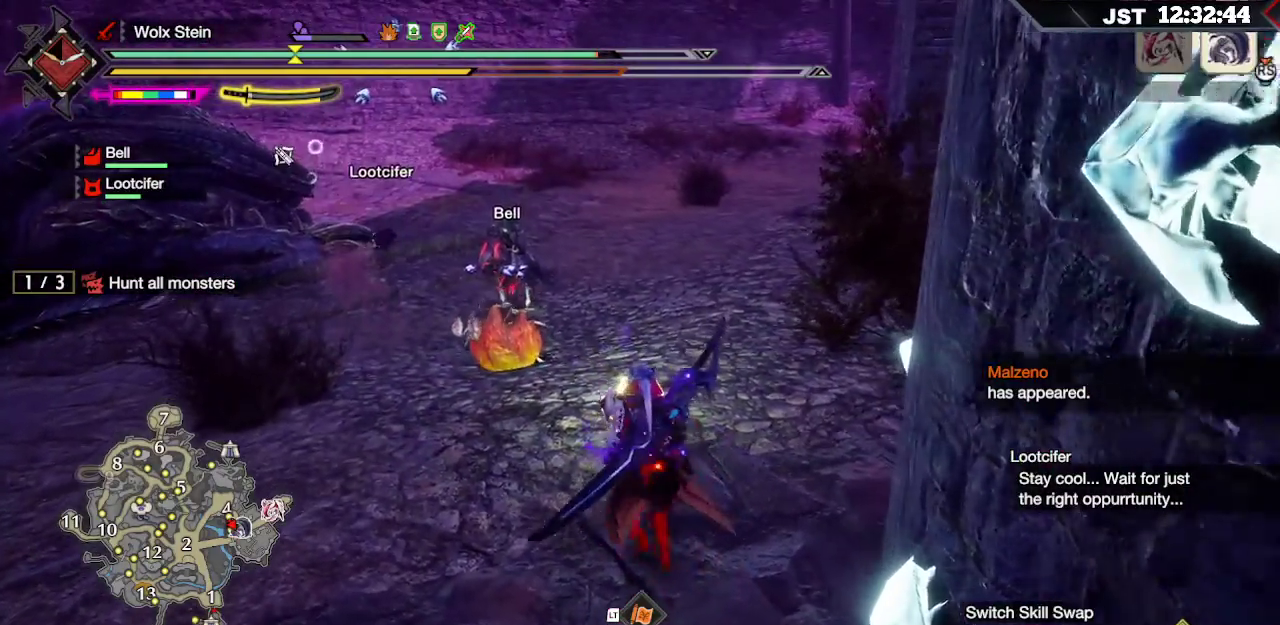
{"dt_ms": 500, "buttons": ["L1"], "left_stick": "up", "right_stick": "center", "events": [[167, "L1", "down"], [333, "right_stick", "up"], [400, "right_stick", "center"]]}